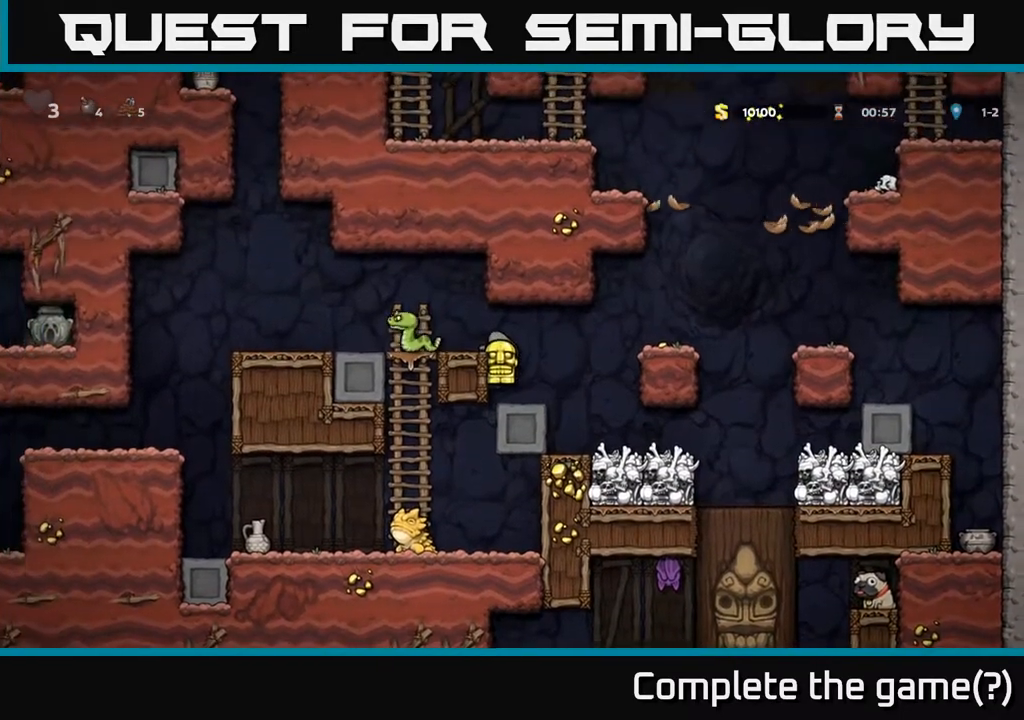
Gameplay with a controller (Xbox layout); each line is a JSON object with the inputs held at the frame after it. "events" lists button and stick changes between this image and that frame as [ms after this image, input, new state], when the widget could be followed in between.
{"buttons": [], "left_stick": "center", "right_stick": "center", "events": [[67, "A", "down"], [217, "DPAD_LEFT", "down"], [233, "A", "up"], [317, "DPAD_LEFT", "up"], [367, "X", "down"], [450, "X", "up"]]}
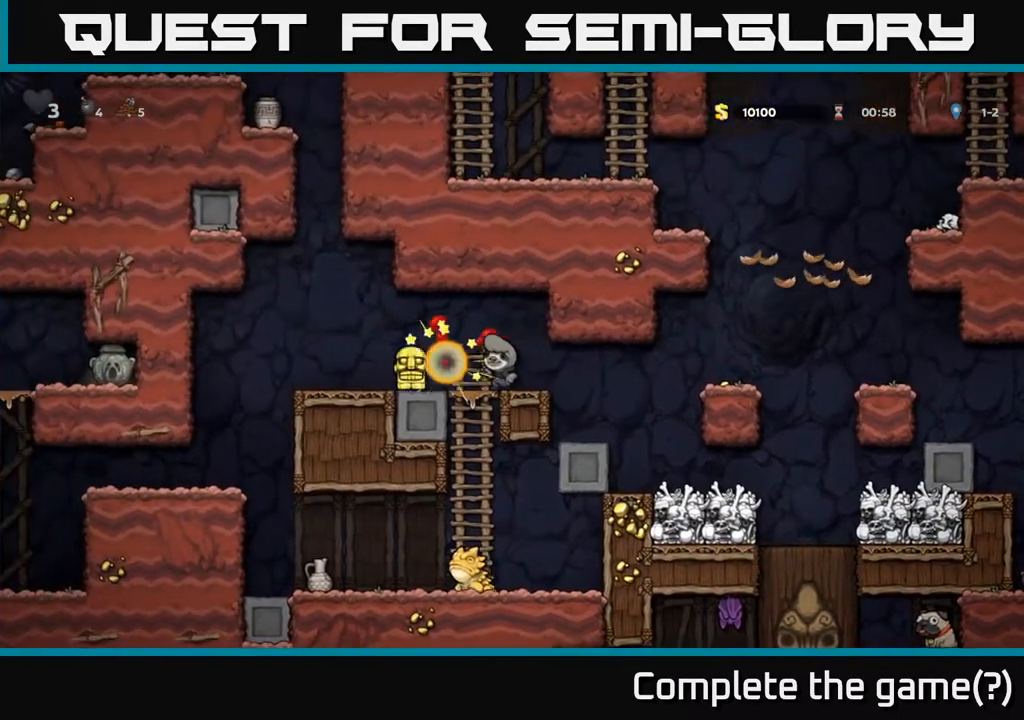
{"buttons": ["DPAD_RIGHT"], "left_stick": "center", "right_stick": "center", "events": [[267, "DPAD_RIGHT", "down"]]}
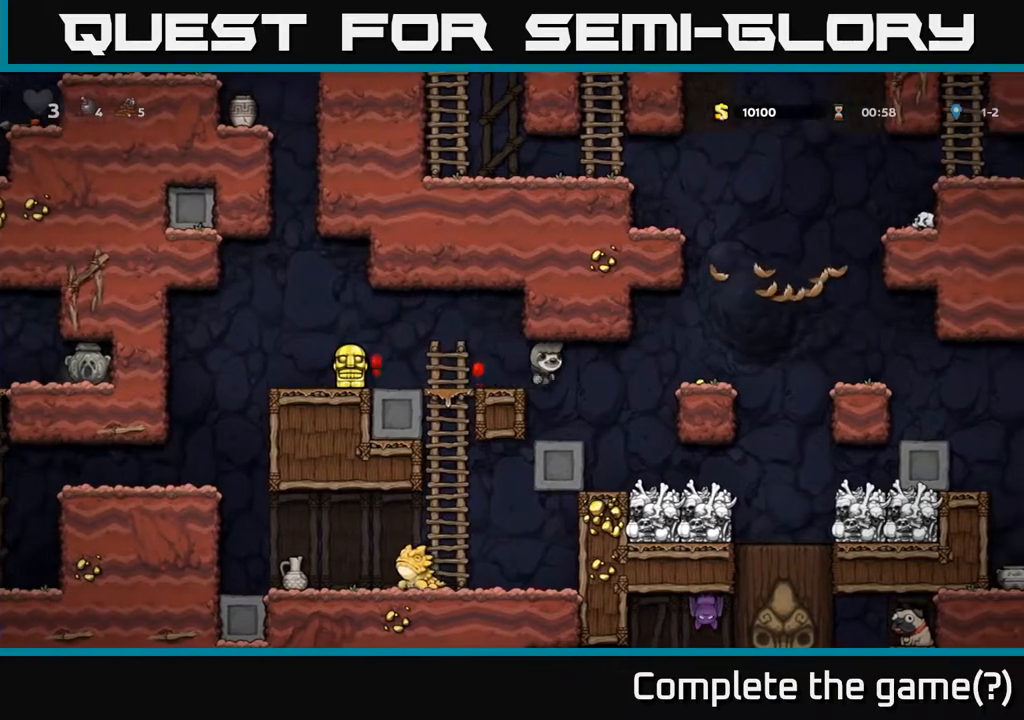
{"buttons": ["A", "DPAD_RIGHT"], "left_stick": "center", "right_stick": "center", "events": [[67, "DPAD_RIGHT", "up"], [83, "DPAD_LEFT", "down"], [217, "DPAD_LEFT", "up"], [350, "DPAD_RIGHT", "down"], [383, "A", "down"]]}
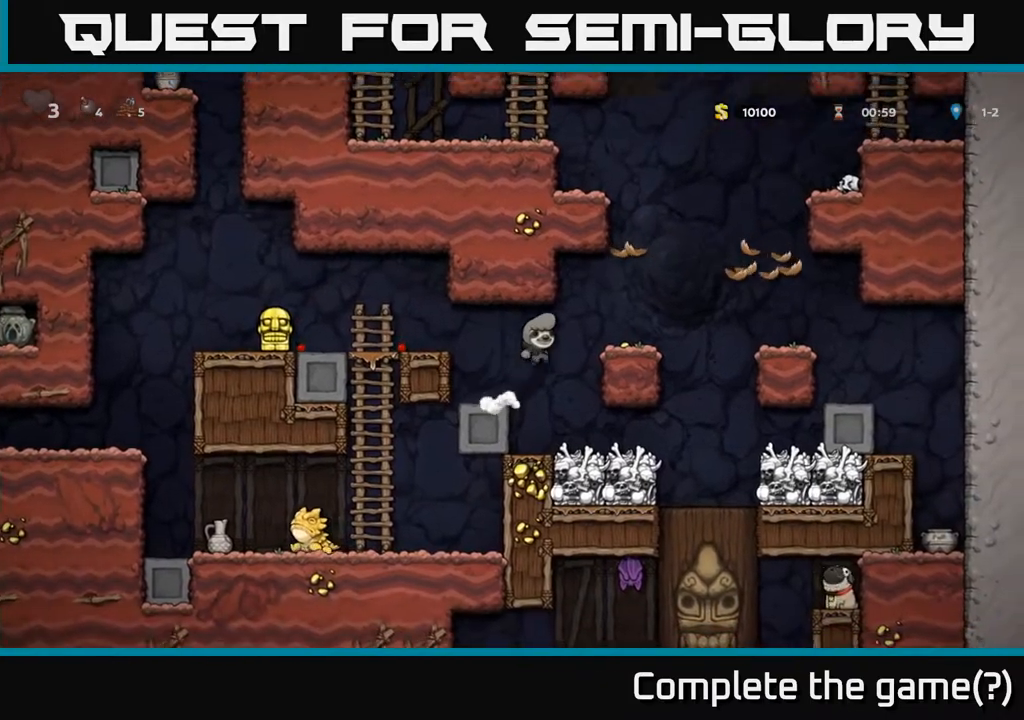
{"buttons": ["R1", "DPAD_UP"], "left_stick": "center", "right_stick": "center", "events": [[100, "A", "up"], [117, "DPAD_RIGHT", "up"], [417, "DPAD_UP", "down"], [500, "R1", "down"]]}
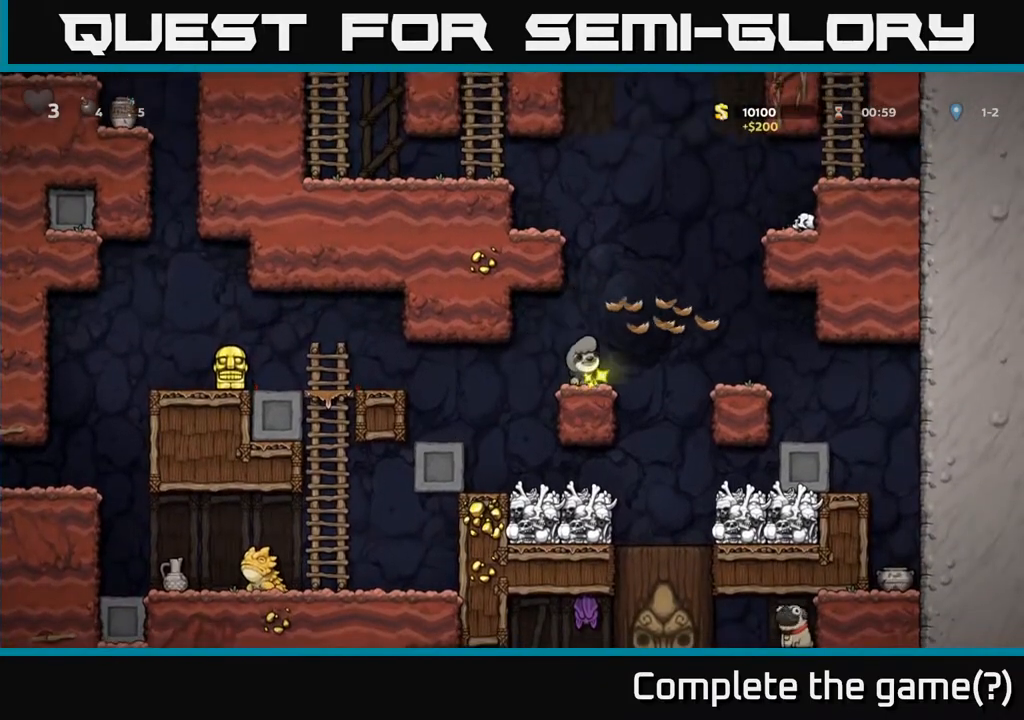
{"buttons": ["DPAD_UP"], "left_stick": "center", "right_stick": "center", "events": [[117, "R1", "up"], [217, "DPAD_UP", "up"], [500, "DPAD_UP", "down"]]}
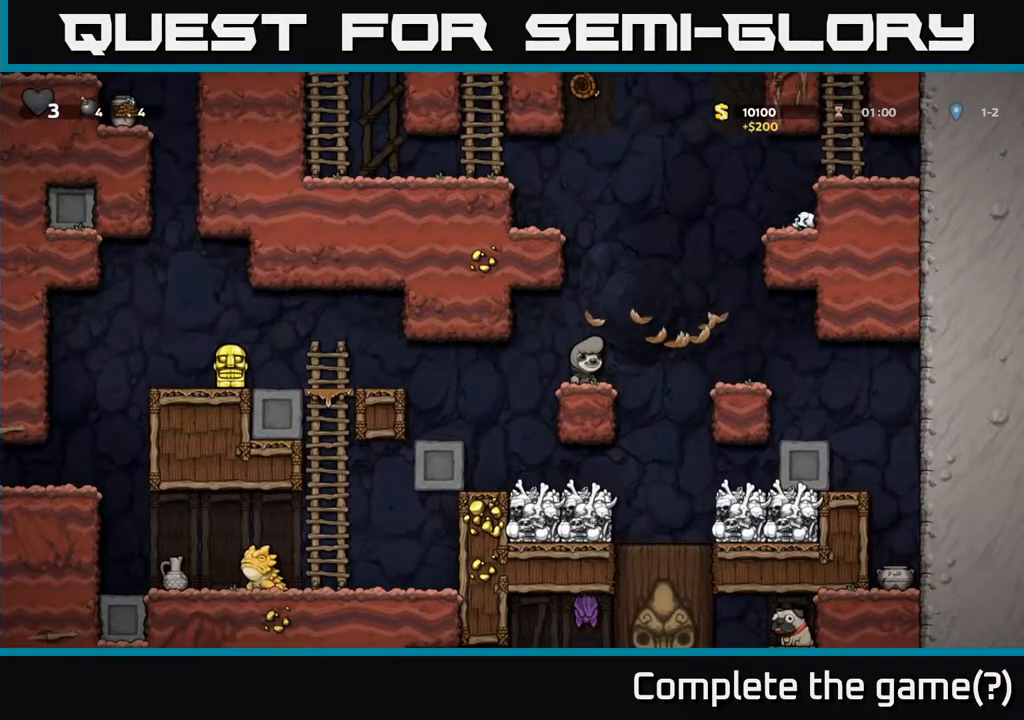
{"buttons": ["DPAD_UP"], "left_stick": "center", "right_stick": "center", "events": [[33, "A", "down"], [333, "A", "up"]]}
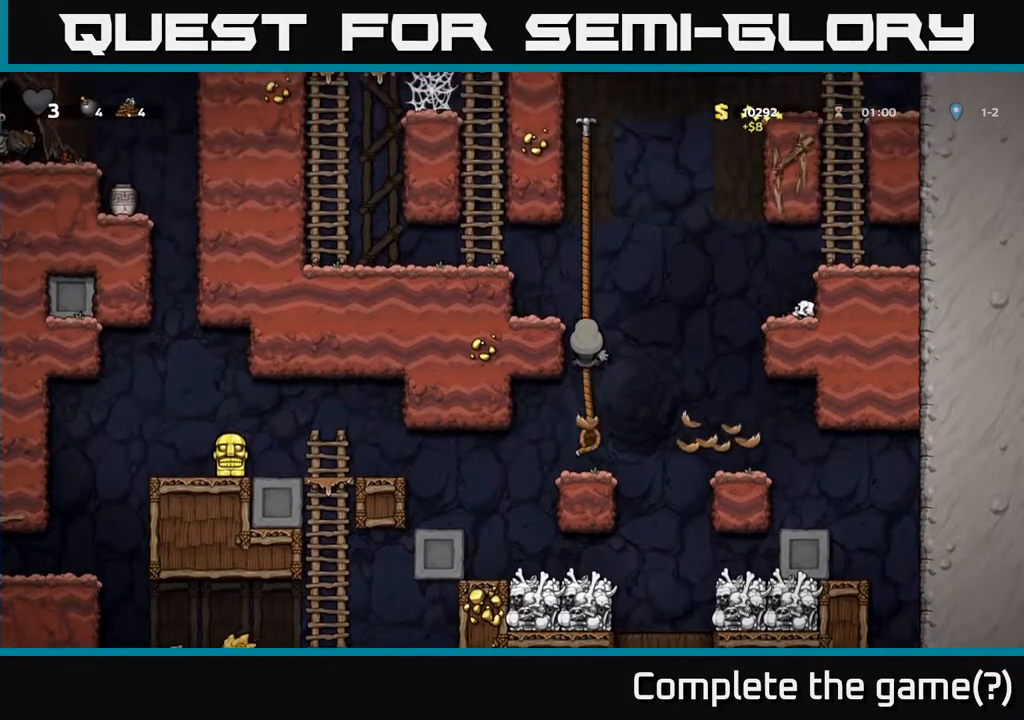
{"buttons": ["DPAD_LEFT"], "left_stick": "center", "right_stick": "center", "events": [[183, "A", "down"], [217, "DPAD_LEFT", "down"], [233, "DPAD_UP", "up"], [350, "A", "up"]]}
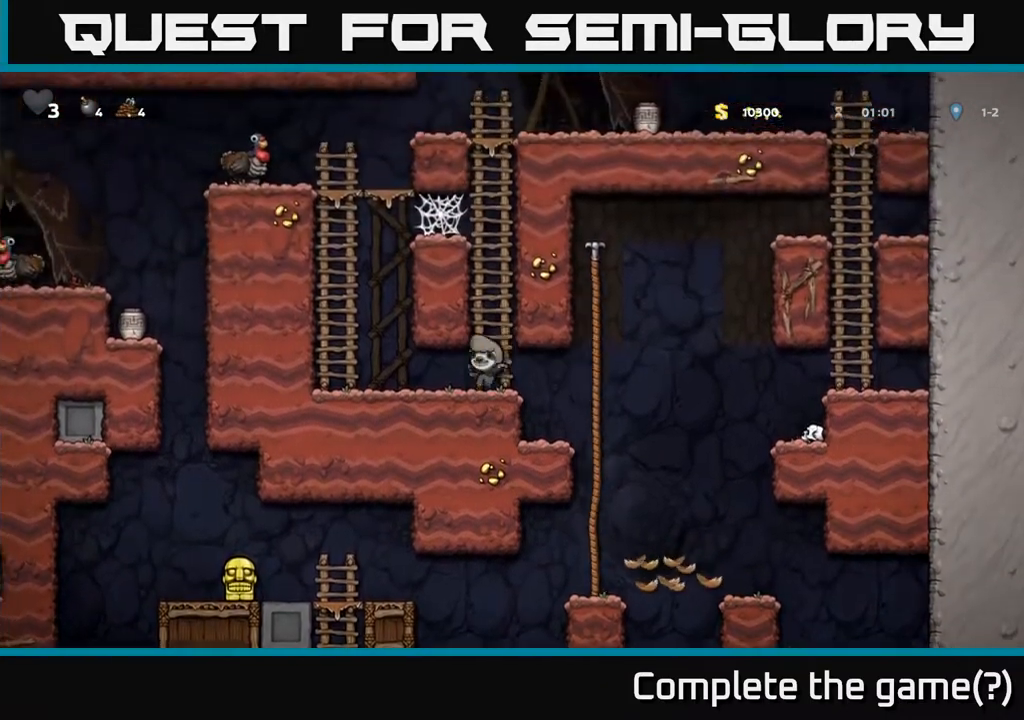
{"buttons": ["DPAD_UP"], "left_stick": "center", "right_stick": "center", "events": [[283, "A", "down"], [333, "DPAD_UP", "down"], [383, "DPAD_LEFT", "up"], [483, "A", "up"]]}
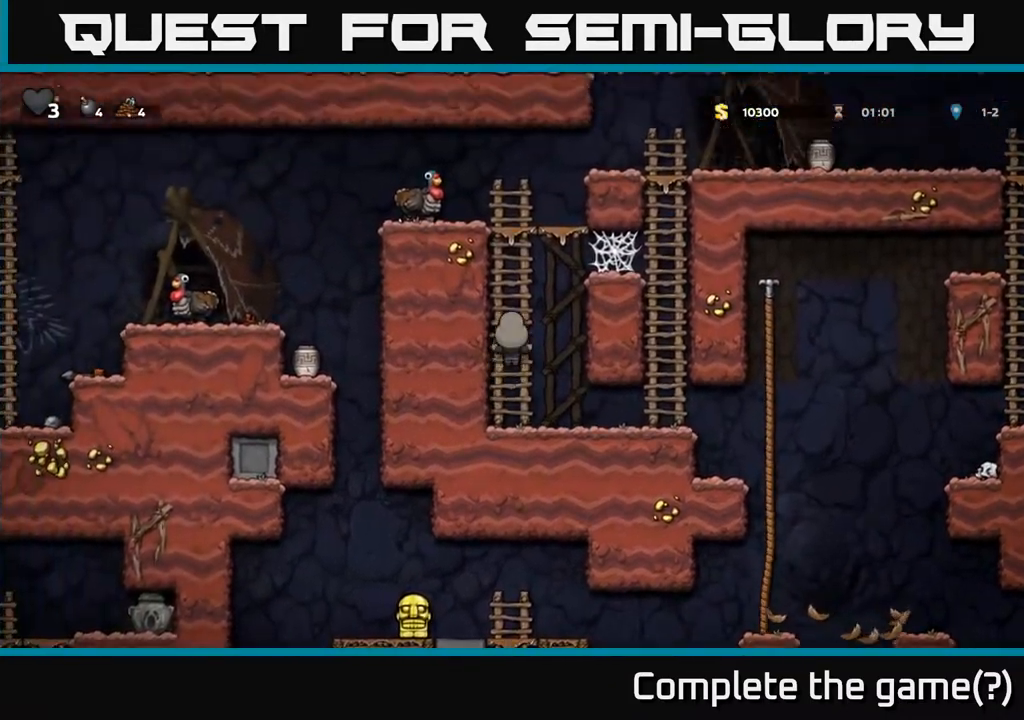
{"buttons": ["A", "DPAD_UP"], "left_stick": "center", "right_stick": "center", "events": [[50, "A", "down"], [200, "A", "up"], [400, "A", "down"]]}
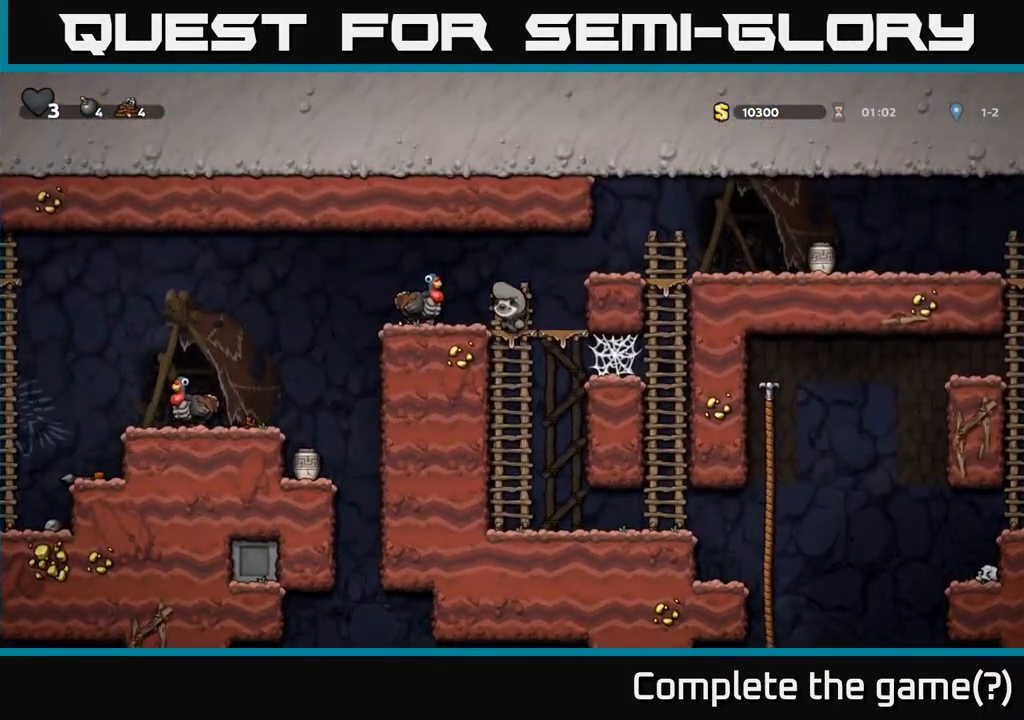
{"buttons": ["DPAD_RIGHT"], "left_stick": "center", "right_stick": "center", "events": [[33, "DPAD_LEFT", "down"], [117, "A", "up"], [117, "DPAD_UP", "up"], [250, "DPAD_LEFT", "up"], [367, "DPAD_RIGHT", "down"]]}
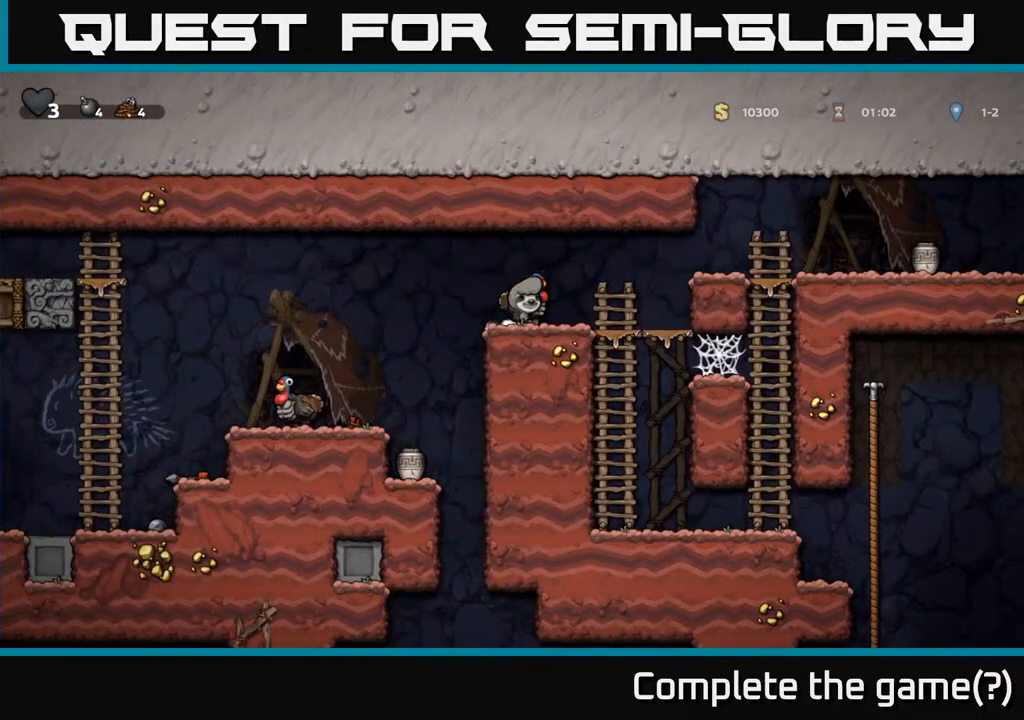
{"buttons": [], "left_stick": "center", "right_stick": "center", "events": [[100, "DPAD_RIGHT", "up"], [150, "DPAD_LEFT", "down"], [233, "A", "down"], [283, "DPAD_LEFT", "up"], [350, "A", "up"]]}
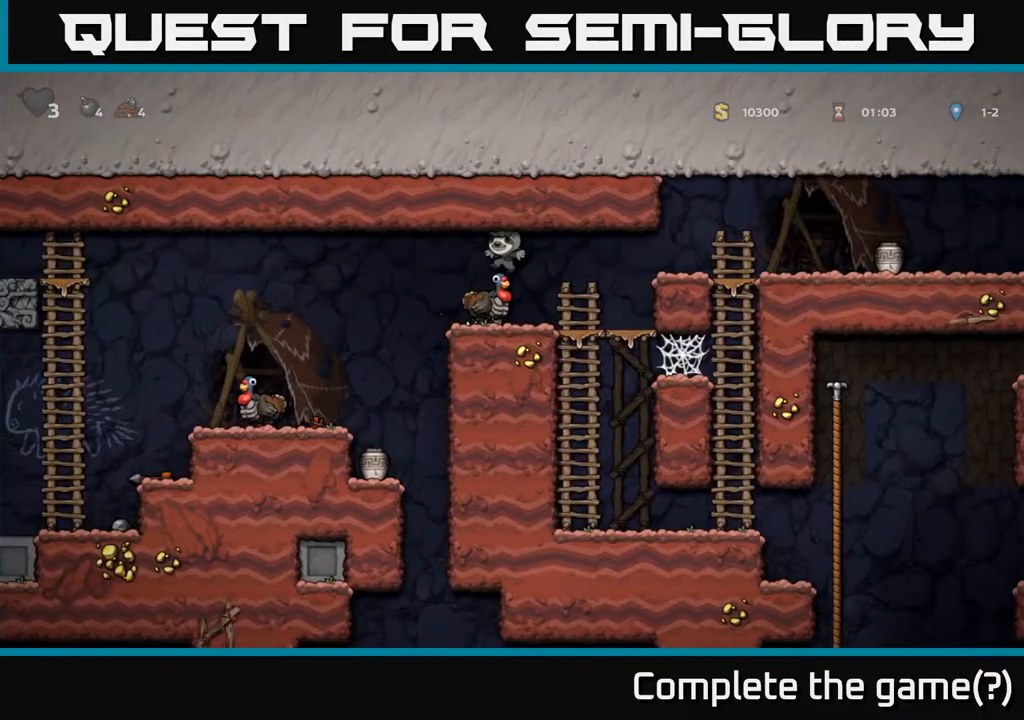
{"buttons": ["DPAD_RIGHT"], "left_stick": "center", "right_stick": "center", "events": [[133, "DPAD_LEFT", "down"], [217, "DPAD_LEFT", "up"], [300, "DPAD_RIGHT", "down"]]}
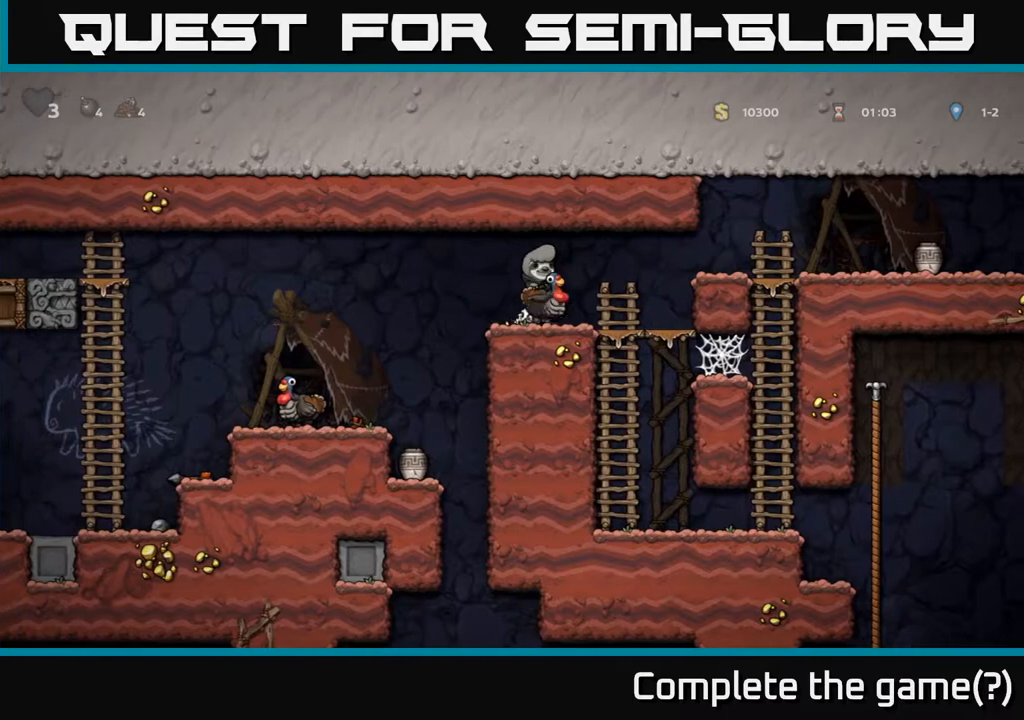
{"buttons": ["DPAD_DOWN"], "left_stick": "center", "right_stick": "center", "events": [[83, "DPAD_RIGHT", "up"], [100, "DPAD_DOWN", "down"], [283, "A", "down"], [417, "A", "up"]]}
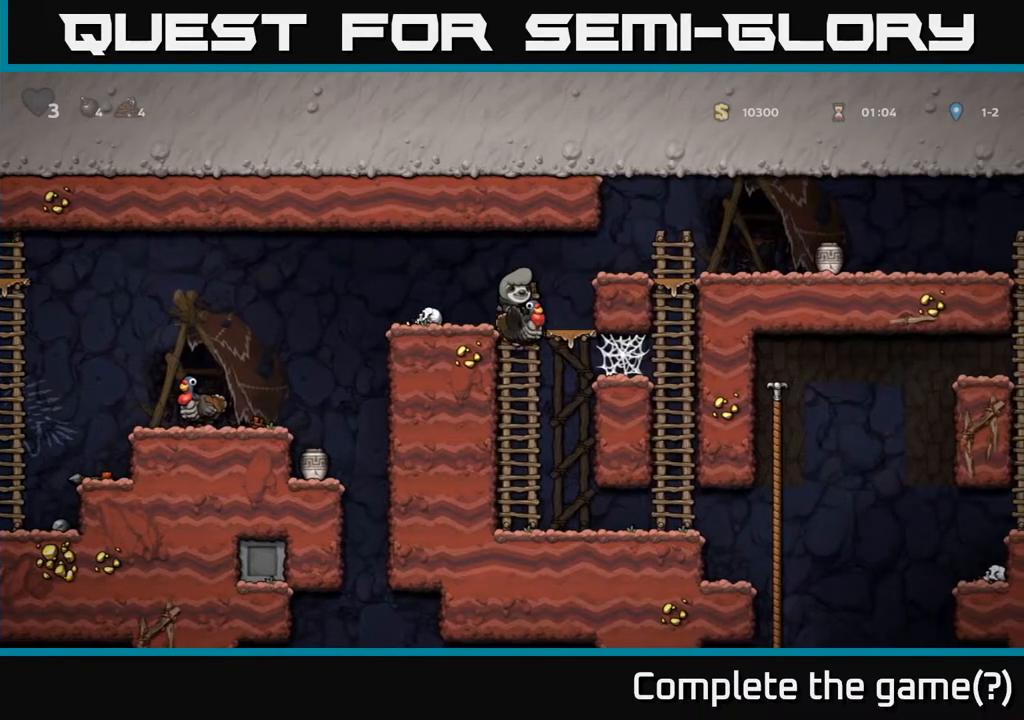
{"buttons": ["DPAD_RIGHT"], "left_stick": "center", "right_stick": "center", "events": [[50, "DPAD_DOWN", "up"], [200, "DPAD_RIGHT", "down"]]}
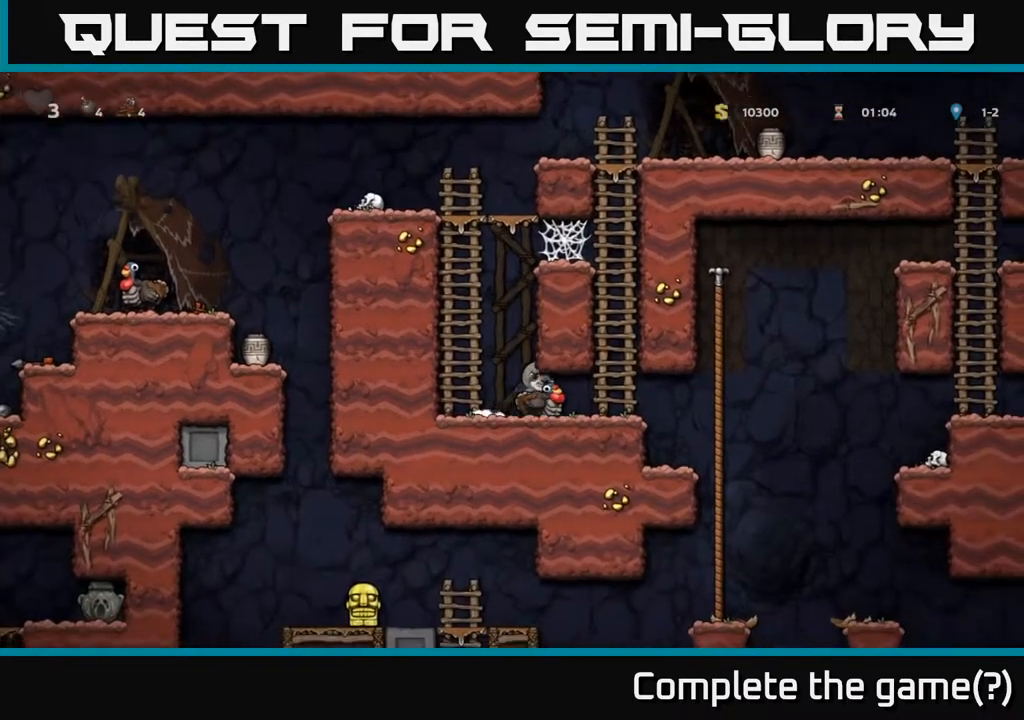
{"buttons": ["DPAD_RIGHT"], "left_stick": "center", "right_stick": "center", "events": [[100, "DPAD_DOWN", "down"], [117, "DPAD_RIGHT", "up"], [200, "DPAD_RIGHT", "down"], [217, "DPAD_DOWN", "up"]]}
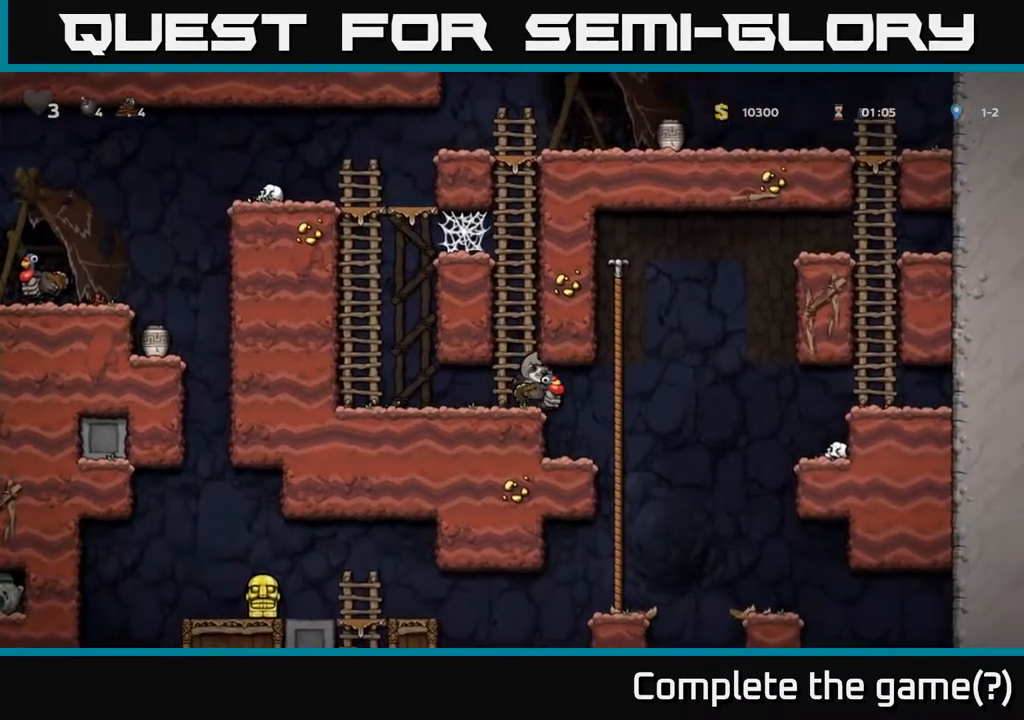
{"buttons": ["DPAD_LEFT"], "left_stick": "center", "right_stick": "center", "events": [[333, "DPAD_RIGHT", "up"], [483, "DPAD_LEFT", "down"]]}
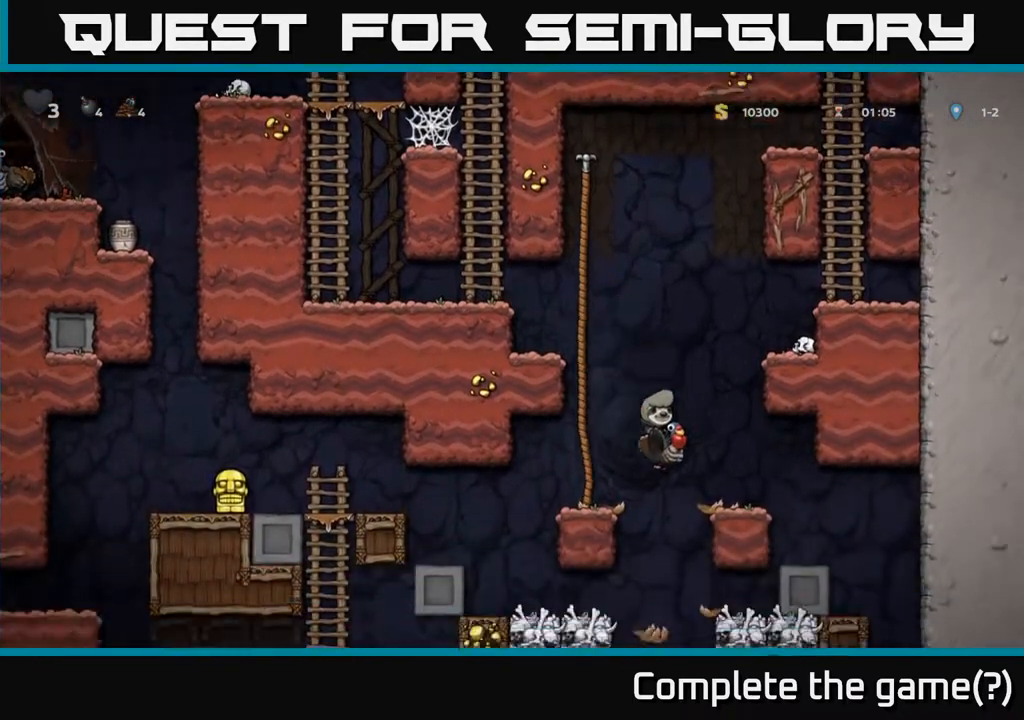
{"buttons": ["DPAD_LEFT"], "left_stick": "center", "right_stick": "center", "events": [[317, "A", "down"], [500, "A", "up"]]}
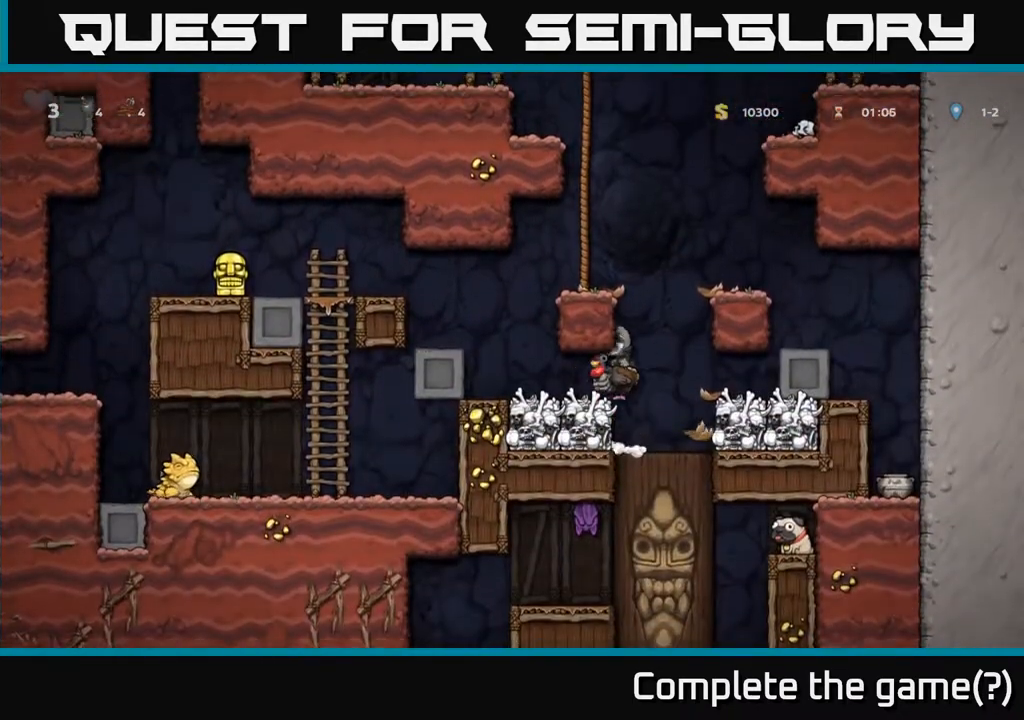
{"buttons": ["DPAD_LEFT"], "left_stick": "center", "right_stick": "center", "events": [[283, "A", "down"], [500, "A", "up"]]}
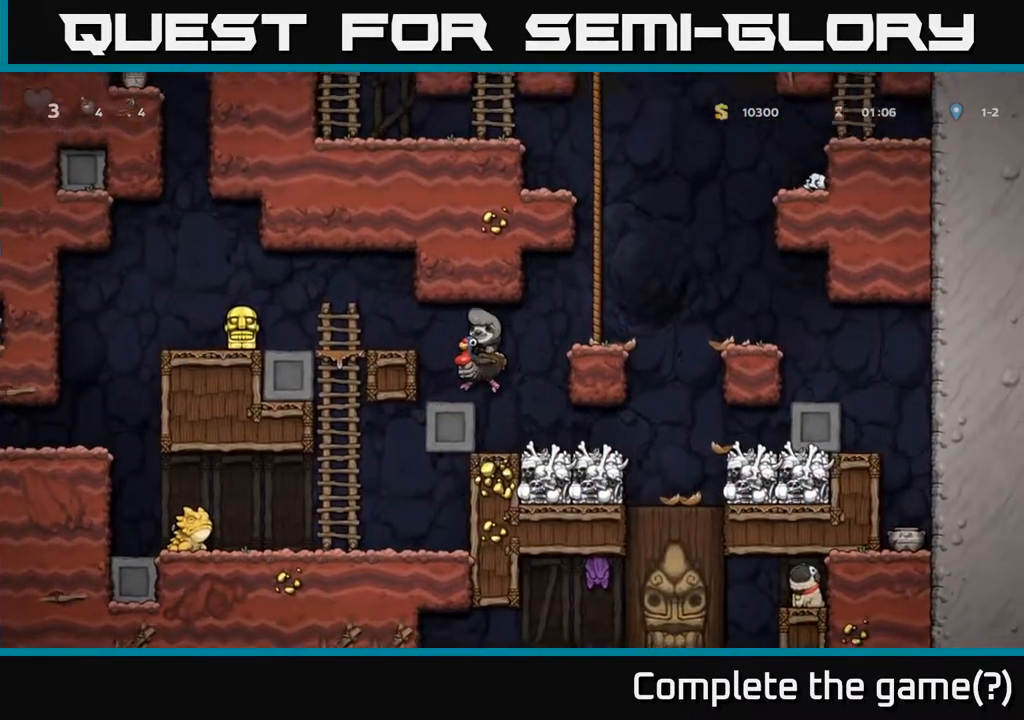
{"buttons": ["DPAD_LEFT"], "left_stick": "center", "right_stick": "center", "events": [[317, "A", "down"], [483, "A", "up"]]}
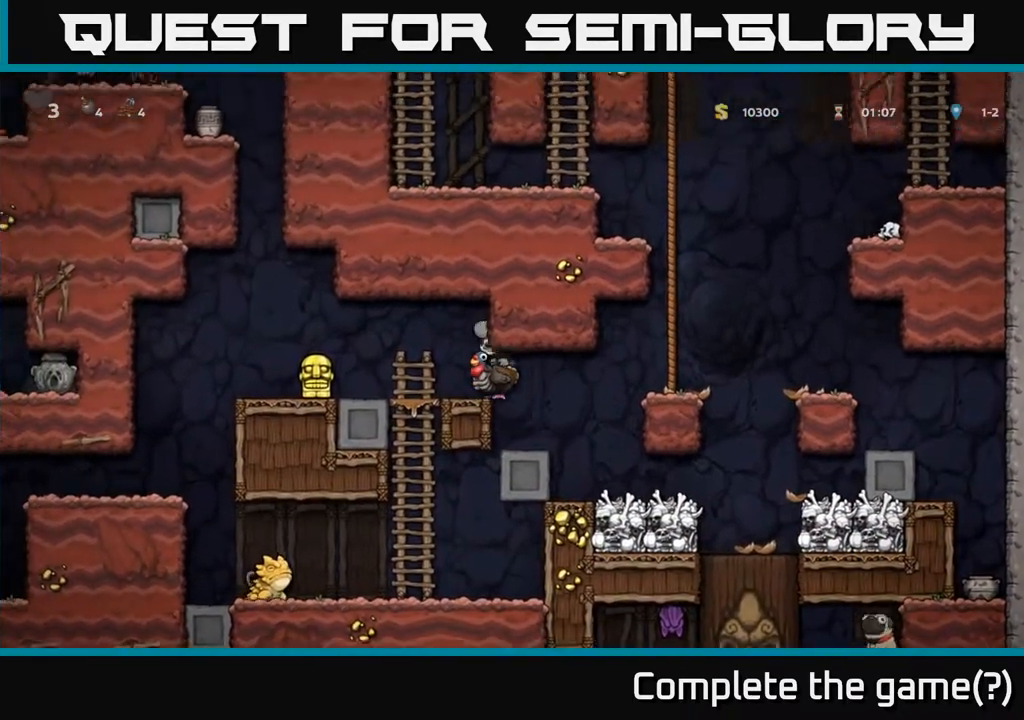
{"buttons": [], "left_stick": "center", "right_stick": "center", "events": [[500, "DPAD_LEFT", "up"]]}
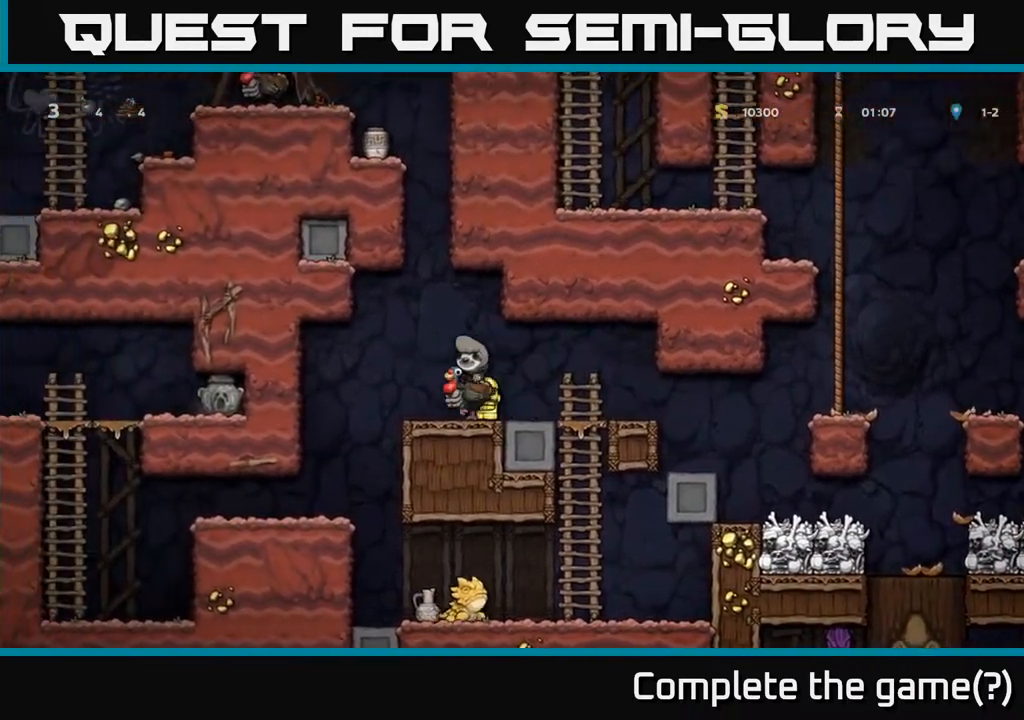
{"buttons": [], "left_stick": "center", "right_stick": "center", "events": [[100, "DPAD_DOWN", "down"], [217, "A", "down"], [300, "A", "up"], [300, "DPAD_DOWN", "up"], [367, "DPAD_RIGHT", "down"], [483, "DPAD_RIGHT", "up"]]}
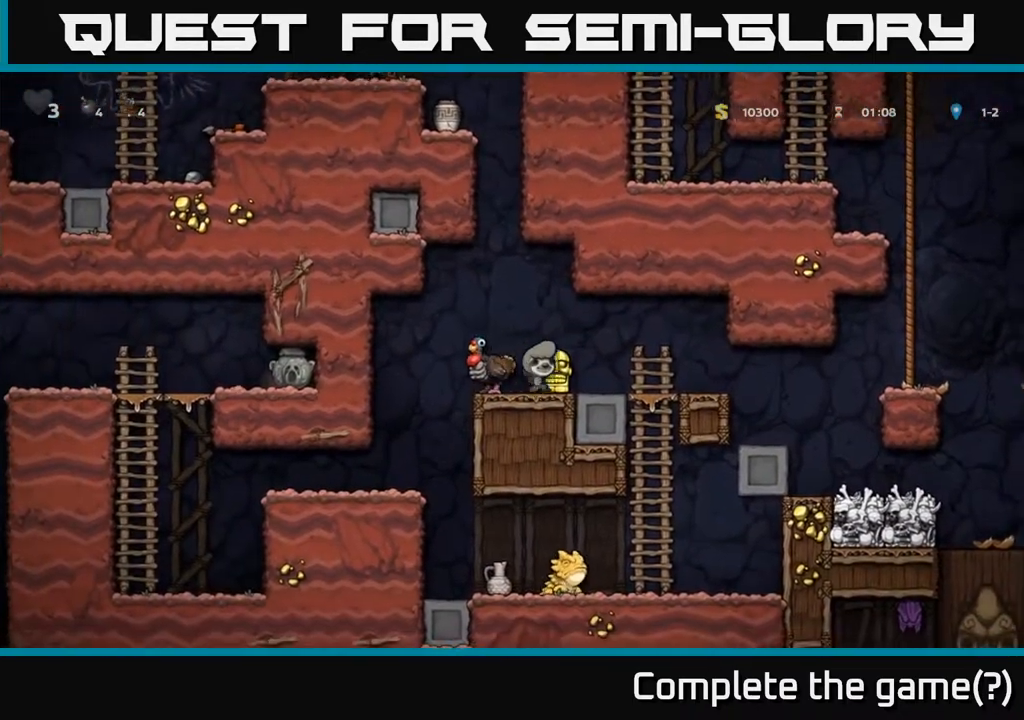
{"buttons": ["A"], "left_stick": "center", "right_stick": "center", "events": [[150, "DPAD_DOWN", "down"], [250, "X", "down"], [350, "DPAD_DOWN", "up"], [350, "X", "up"], [483, "A", "down"]]}
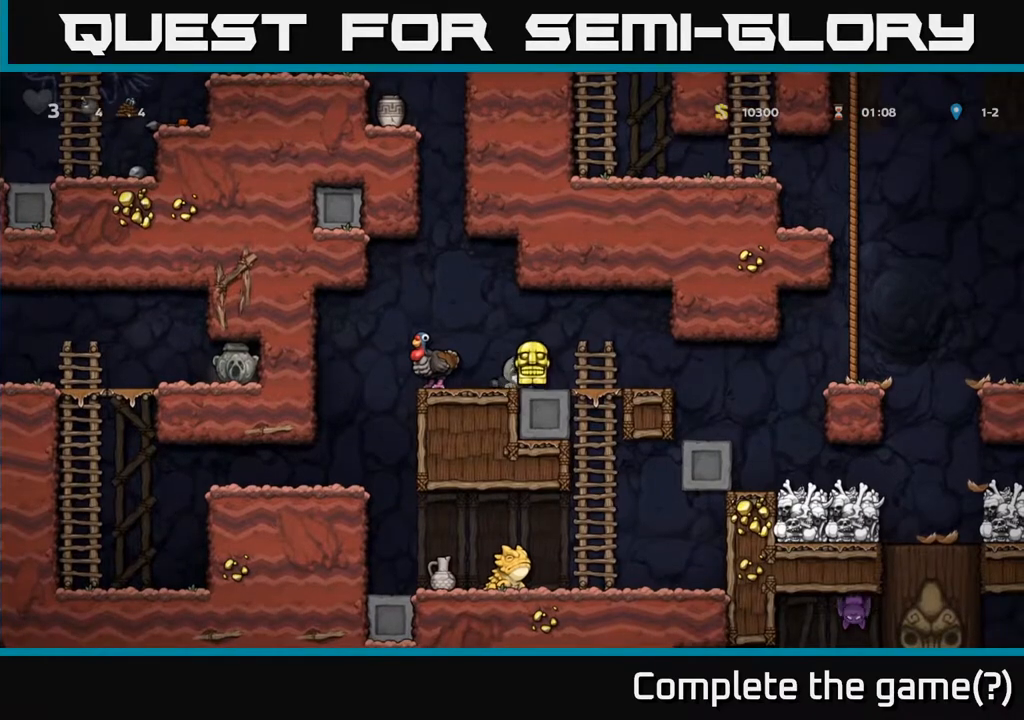
{"buttons": [], "left_stick": "center", "right_stick": "center", "events": [[117, "A", "up"], [150, "DPAD_LEFT", "down"], [317, "DPAD_LEFT", "up"]]}
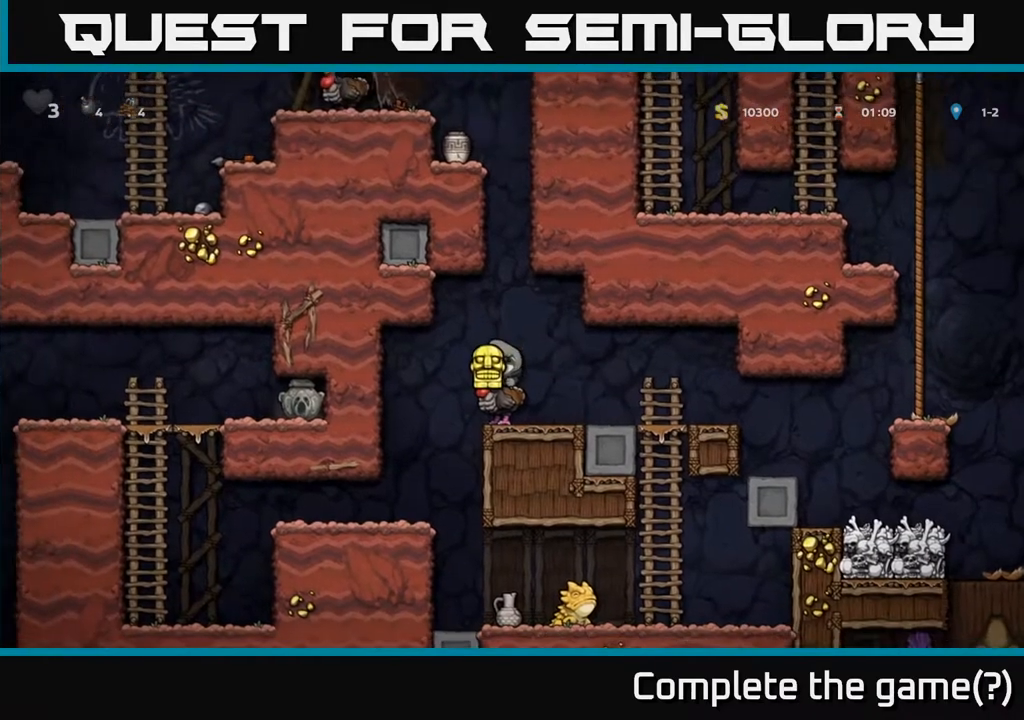
{"buttons": [], "left_stick": "center", "right_stick": "center", "events": [[217, "DPAD_LEFT", "down"], [433, "DPAD_LEFT", "up"]]}
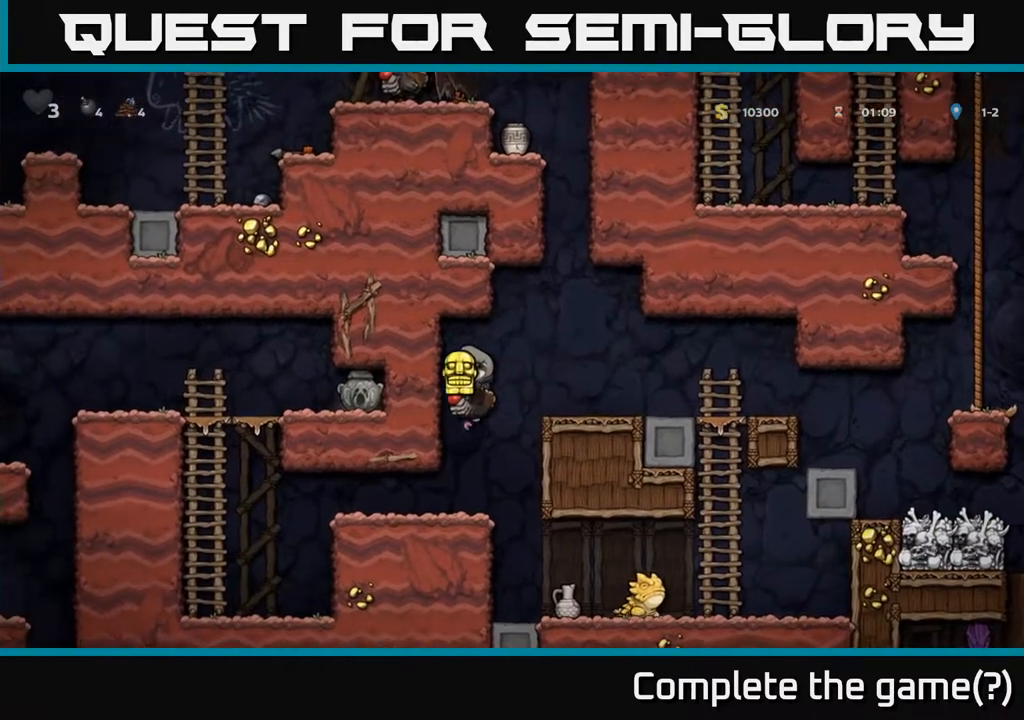
{"buttons": [], "left_stick": "center", "right_stick": "center", "events": [[50, "DPAD_RIGHT", "down"], [200, "DPAD_RIGHT", "up"]]}
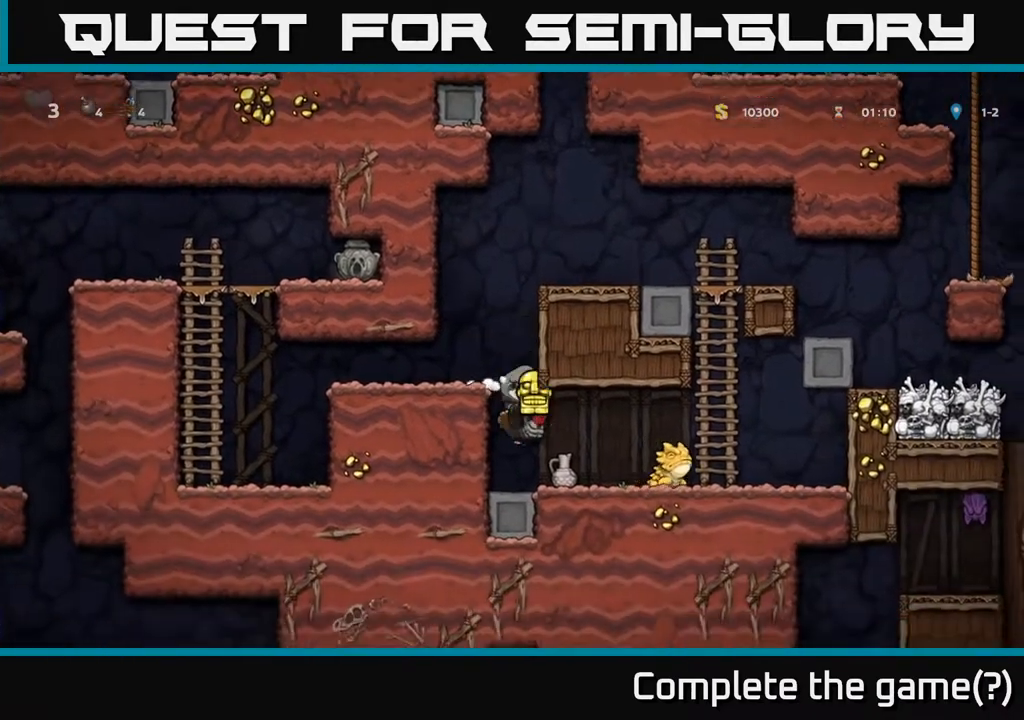
{"buttons": ["DPAD_LEFT"], "left_stick": "center", "right_stick": "center", "events": [[133, "DPAD_RIGHT", "down"], [183, "X", "down"], [250, "DPAD_RIGHT", "up"], [267, "X", "up"], [300, "DPAD_LEFT", "down"]]}
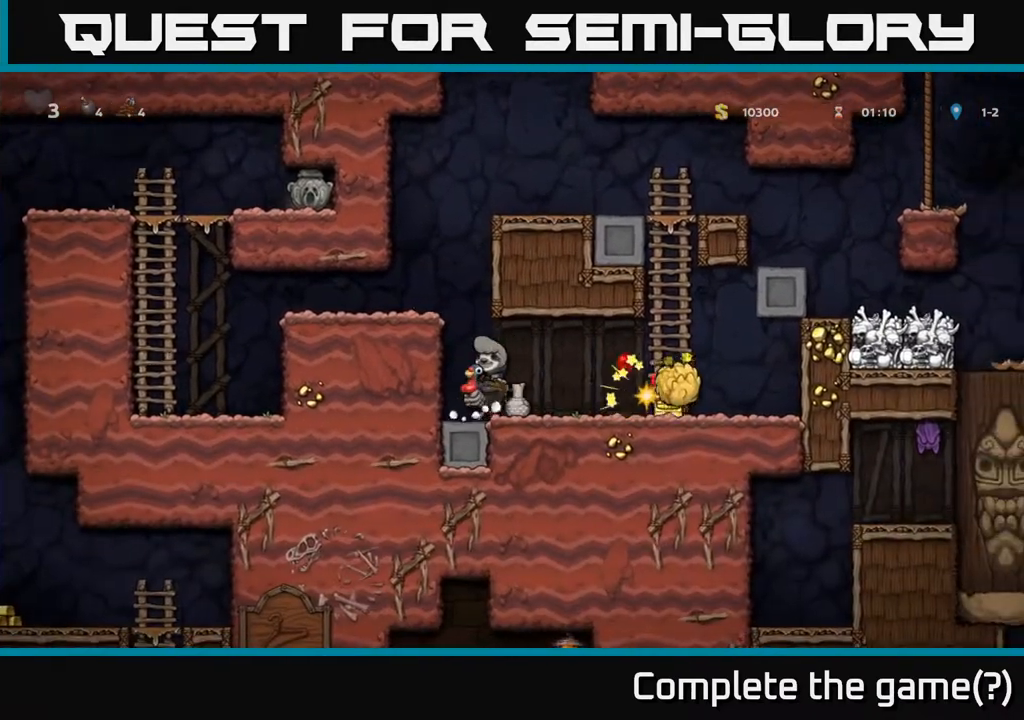
{"buttons": ["DPAD_DOWN"], "left_stick": "center", "right_stick": "center", "events": [[50, "DPAD_LEFT", "up"], [233, "DPAD_RIGHT", "down"], [467, "DPAD_DOWN", "down"], [483, "DPAD_RIGHT", "up"]]}
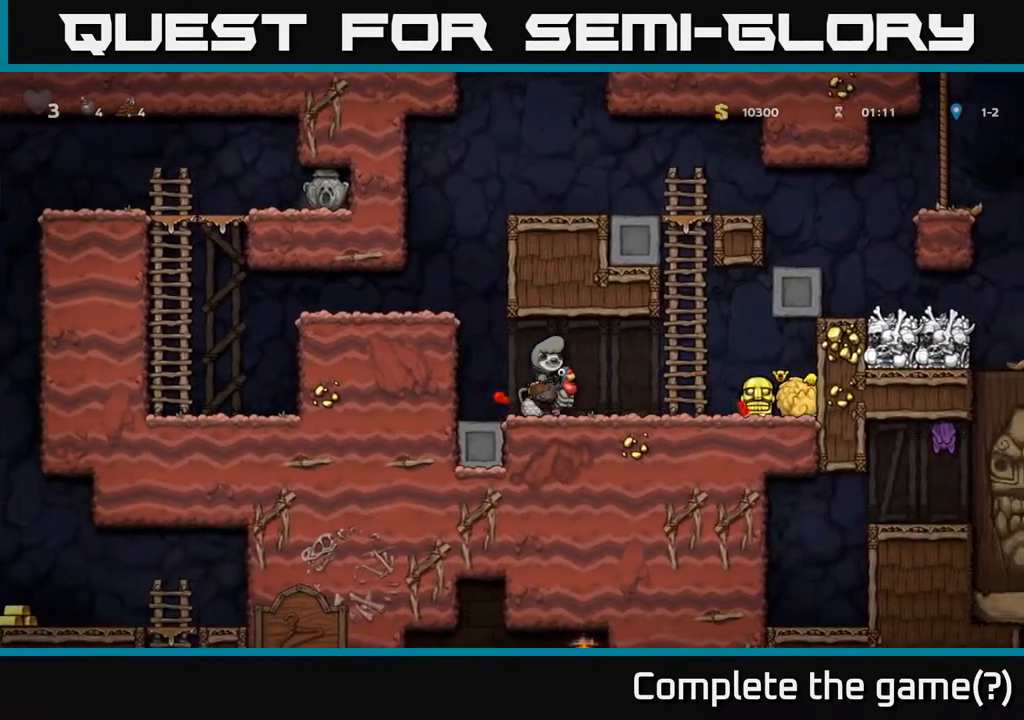
{"buttons": [], "left_stick": "center", "right_stick": "center", "events": [[83, "X", "down"], [183, "X", "up"], [217, "DPAD_DOWN", "up"], [300, "DPAD_LEFT", "down"], [467, "DPAD_LEFT", "up"]]}
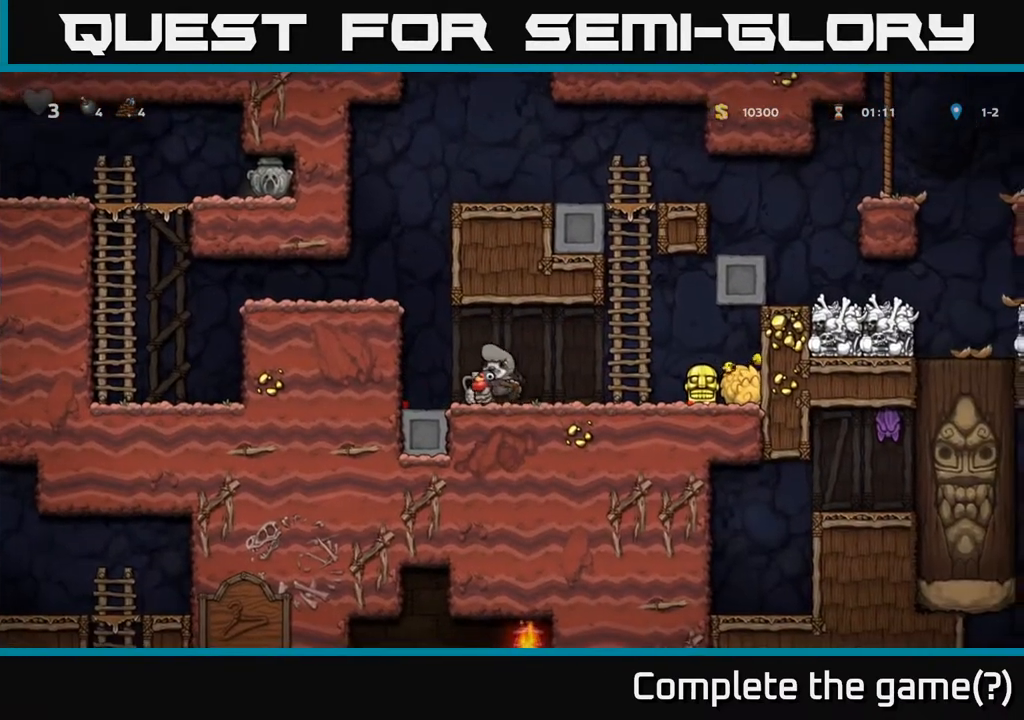
{"buttons": ["DPAD_DOWN"], "left_stick": "center", "right_stick": "center", "events": [[300, "DPAD_RIGHT", "down"], [433, "DPAD_DOWN", "down"], [450, "DPAD_RIGHT", "up"]]}